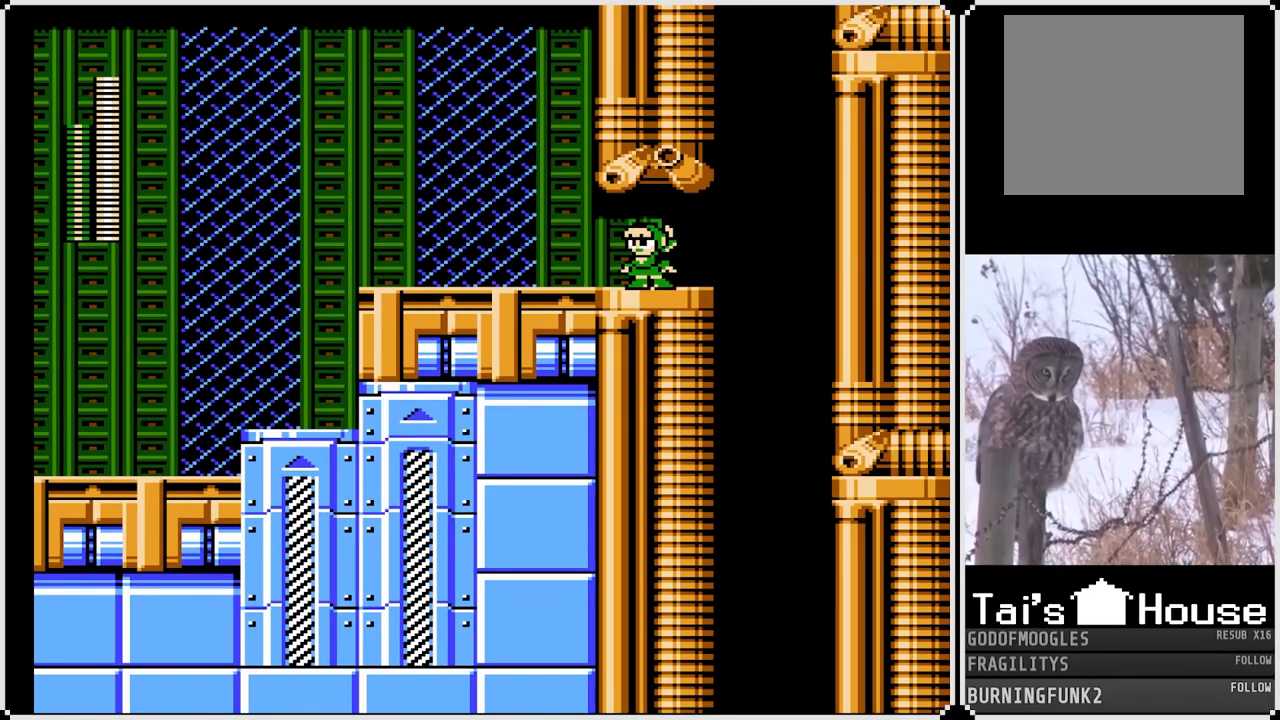
Gameplay with a controller (PlayStation layout); each line is a JSON object with the inputs held at the frame after it. "events" lists button and stick changes between this image and that frame as [ms after this image, input, new state], when the widget could be followed in between. Not read: L3 R3.
{"buttons": ["DPAD_RIGHT"], "left_stick": "center", "right_stick": "center", "events": [[150, "DPAD_RIGHT", "down"]]}
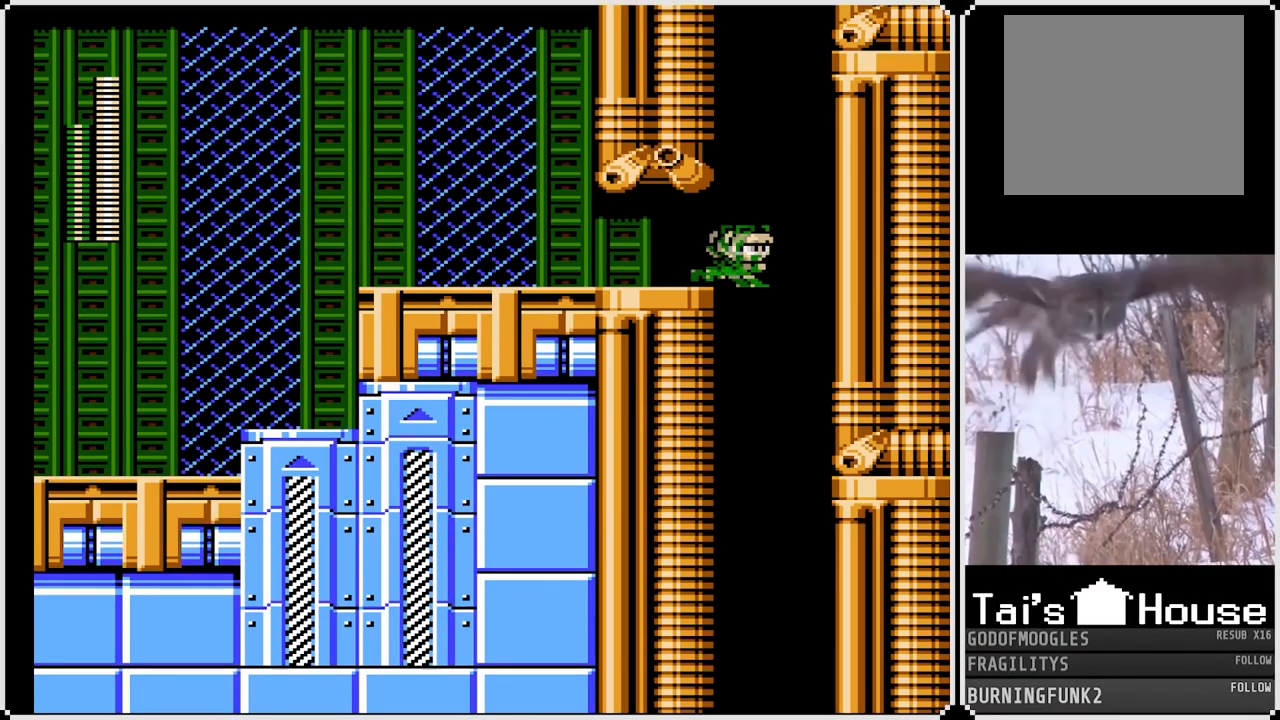
{"buttons": ["DPAD_LEFT"], "left_stick": "center", "right_stick": "center", "events": [[300, "DPAD_RIGHT", "up"], [367, "DPAD_LEFT", "down"]]}
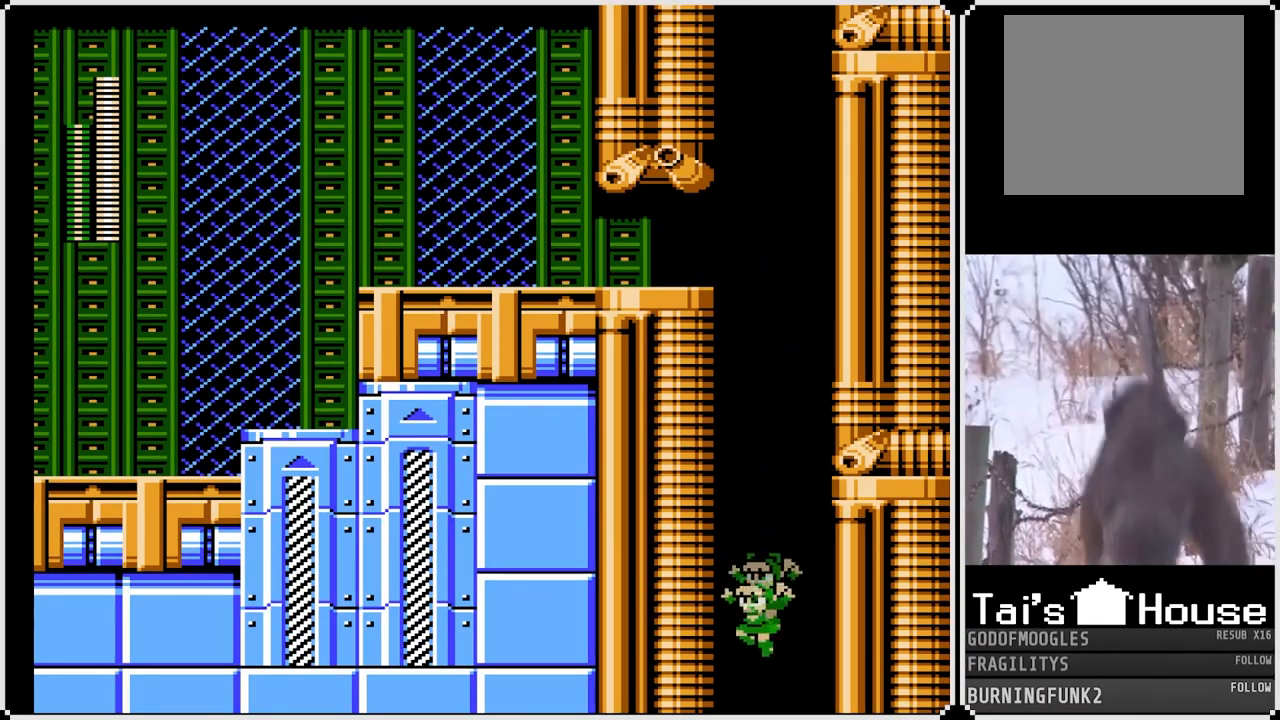
{"buttons": ["CROSS"], "left_stick": "center", "right_stick": "center", "events": [[33, "DPAD_LEFT", "up"], [200, "CROSS", "down"]]}
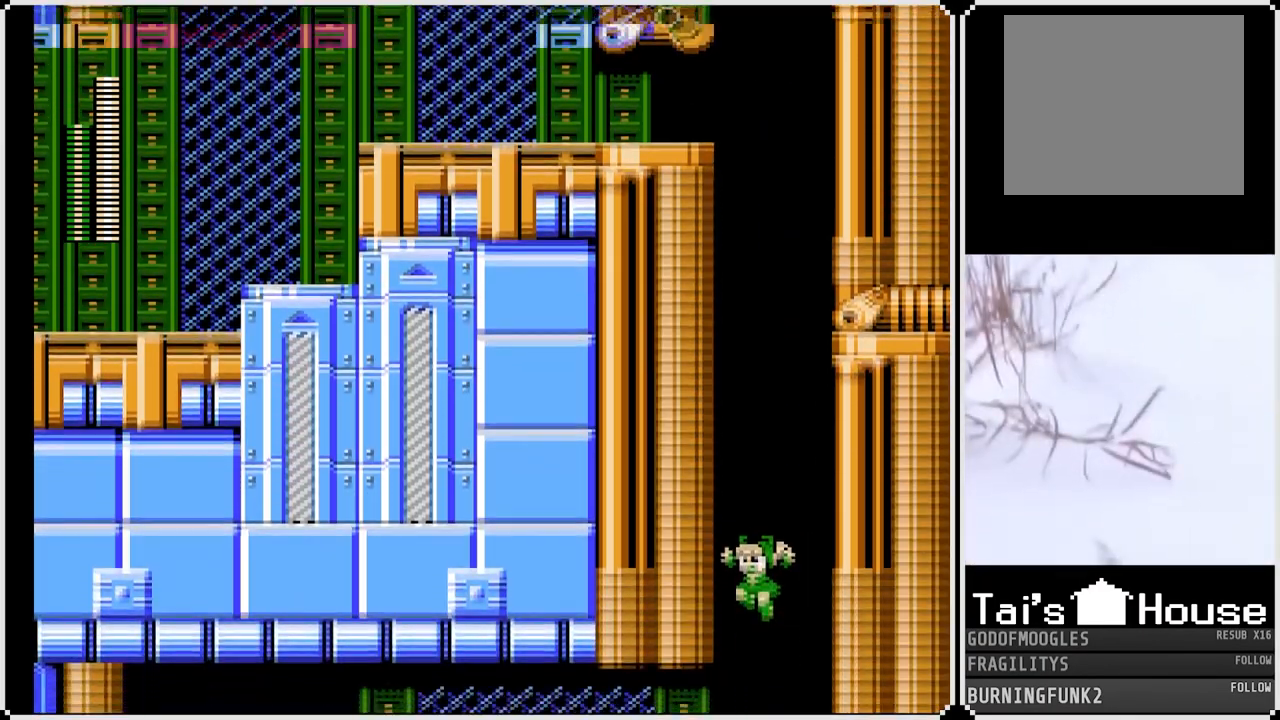
{"buttons": ["CROSS"], "left_stick": "center", "right_stick": "center", "events": []}
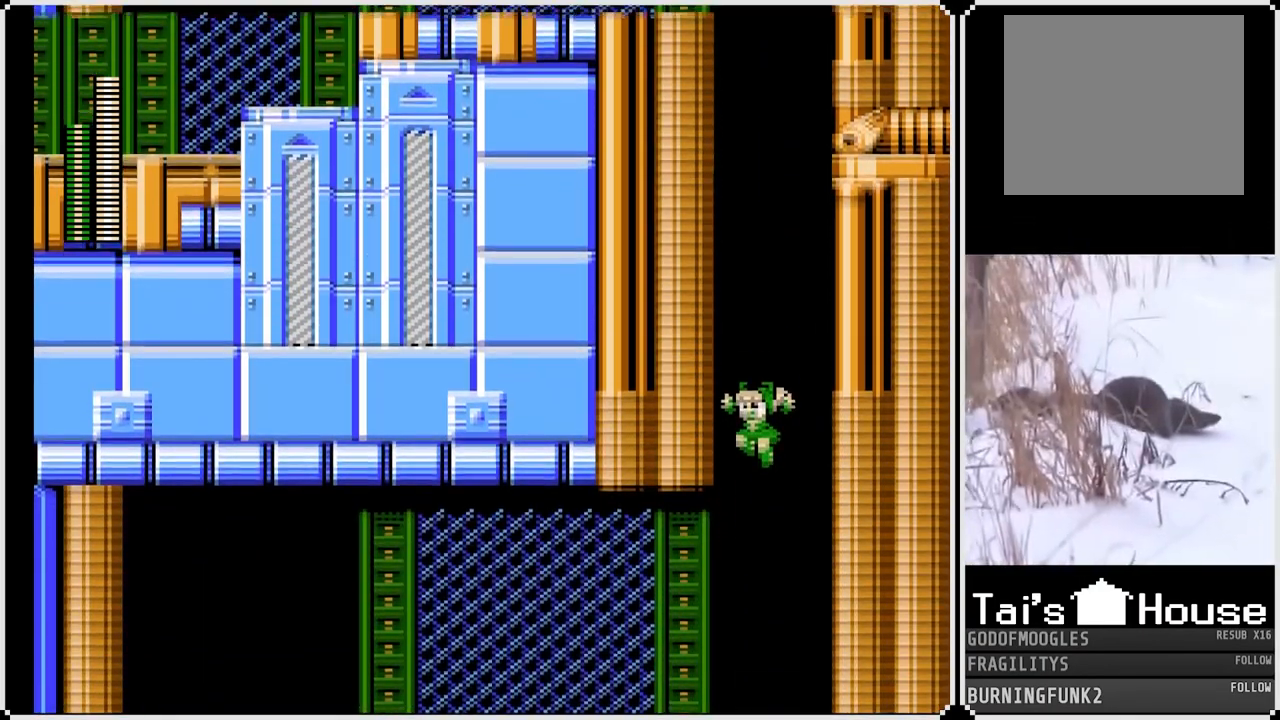
{"buttons": ["CROSS"], "left_stick": "center", "right_stick": "center", "events": []}
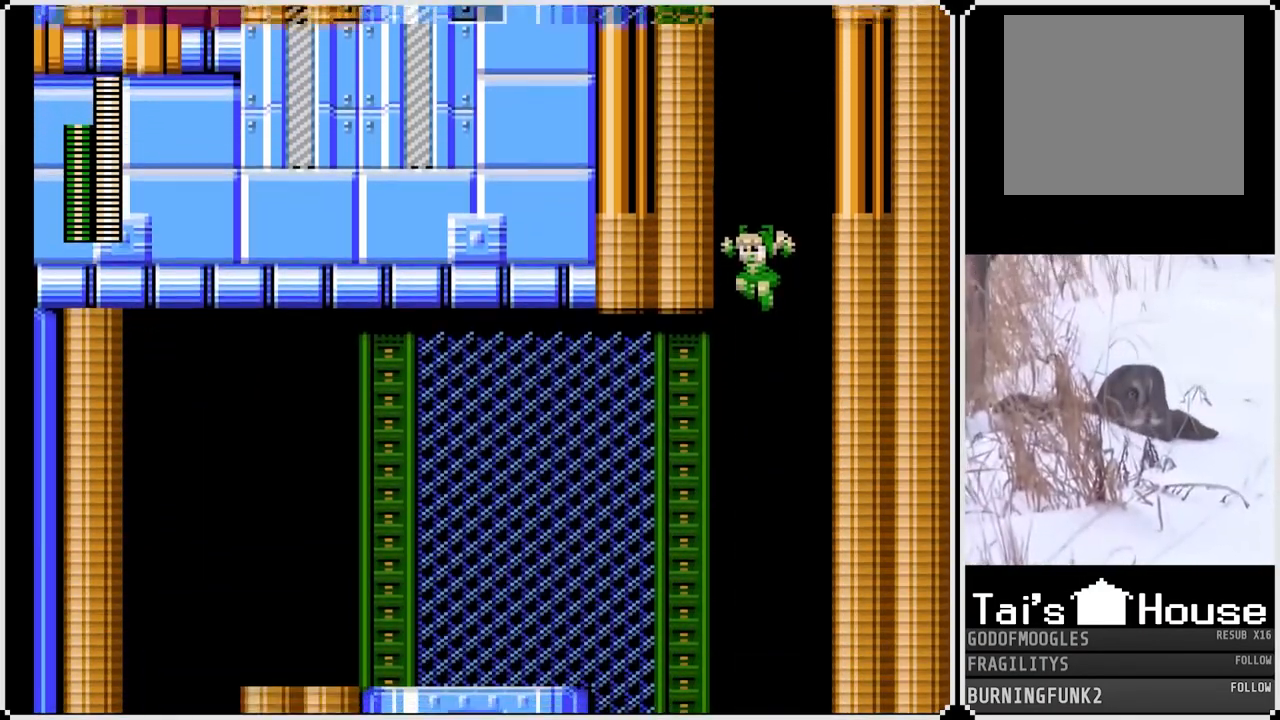
{"buttons": ["CROSS"], "left_stick": "center", "right_stick": "center", "events": []}
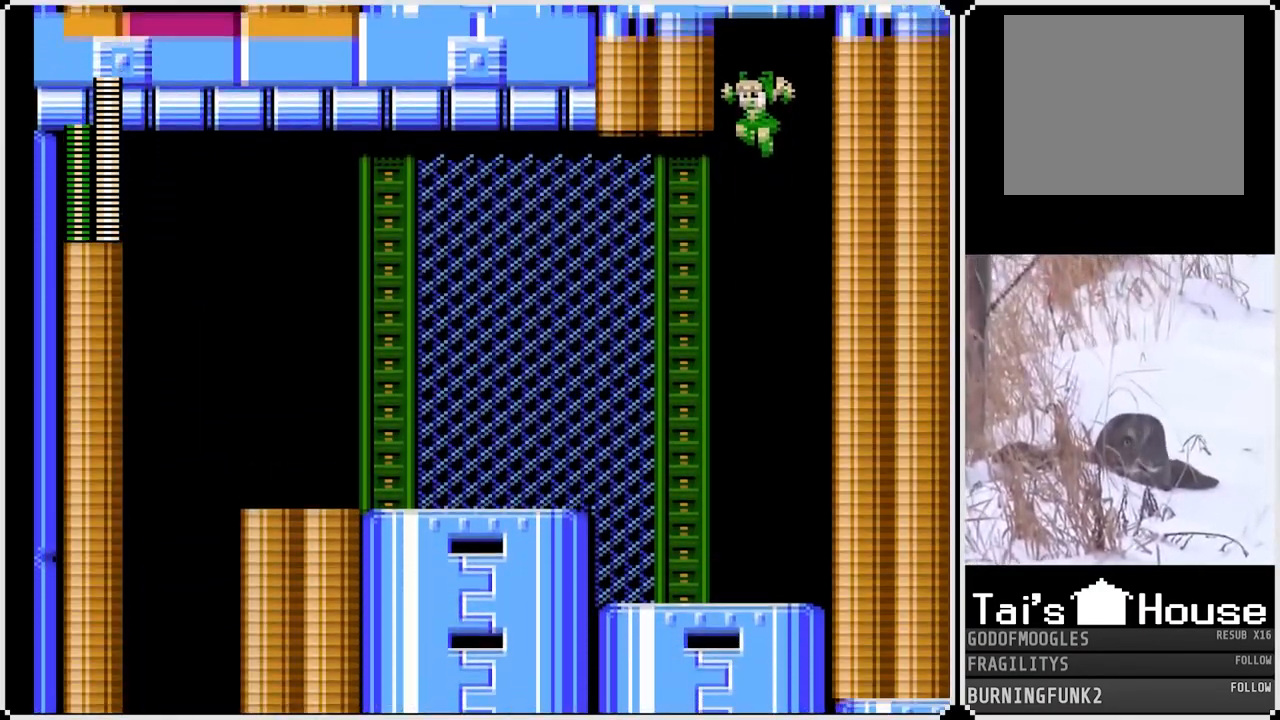
{"buttons": ["CROSS"], "left_stick": "center", "right_stick": "center", "events": []}
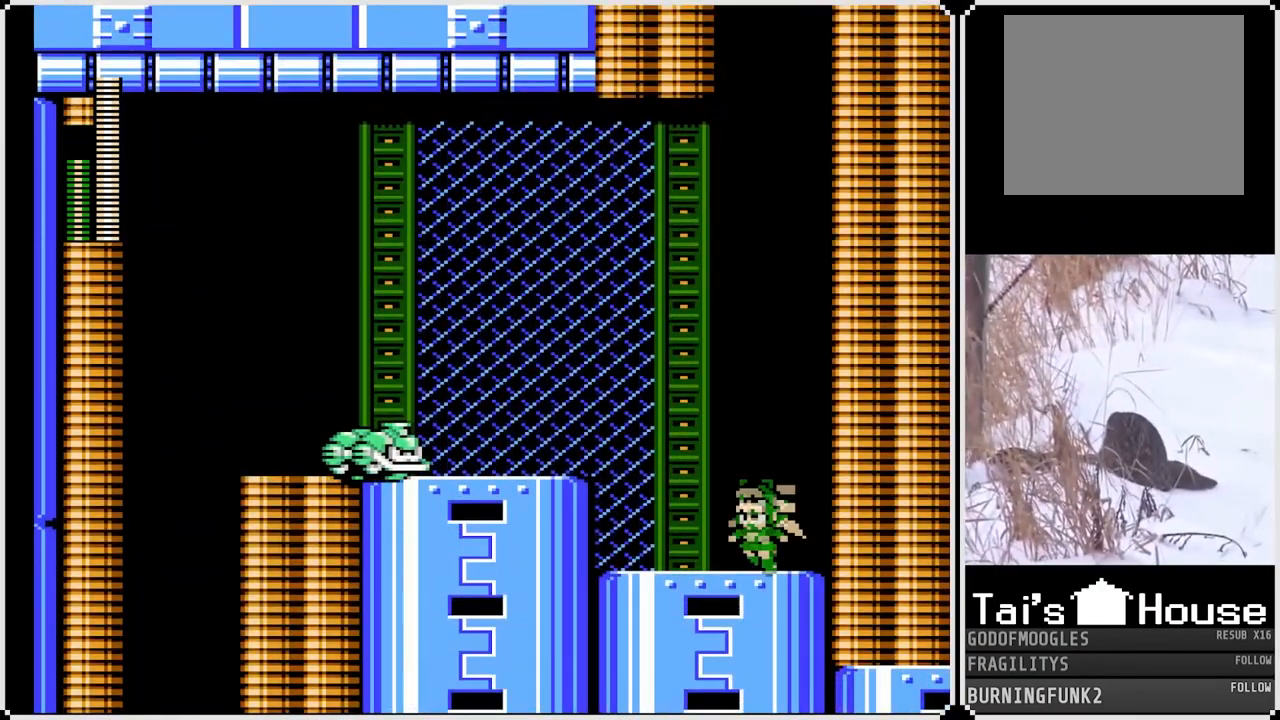
{"buttons": ["CROSS", "SQUARE"], "left_stick": "center", "right_stick": "center", "events": [[133, "CROSS", "up"], [400, "CROSS", "down"], [483, "SQUARE", "down"]]}
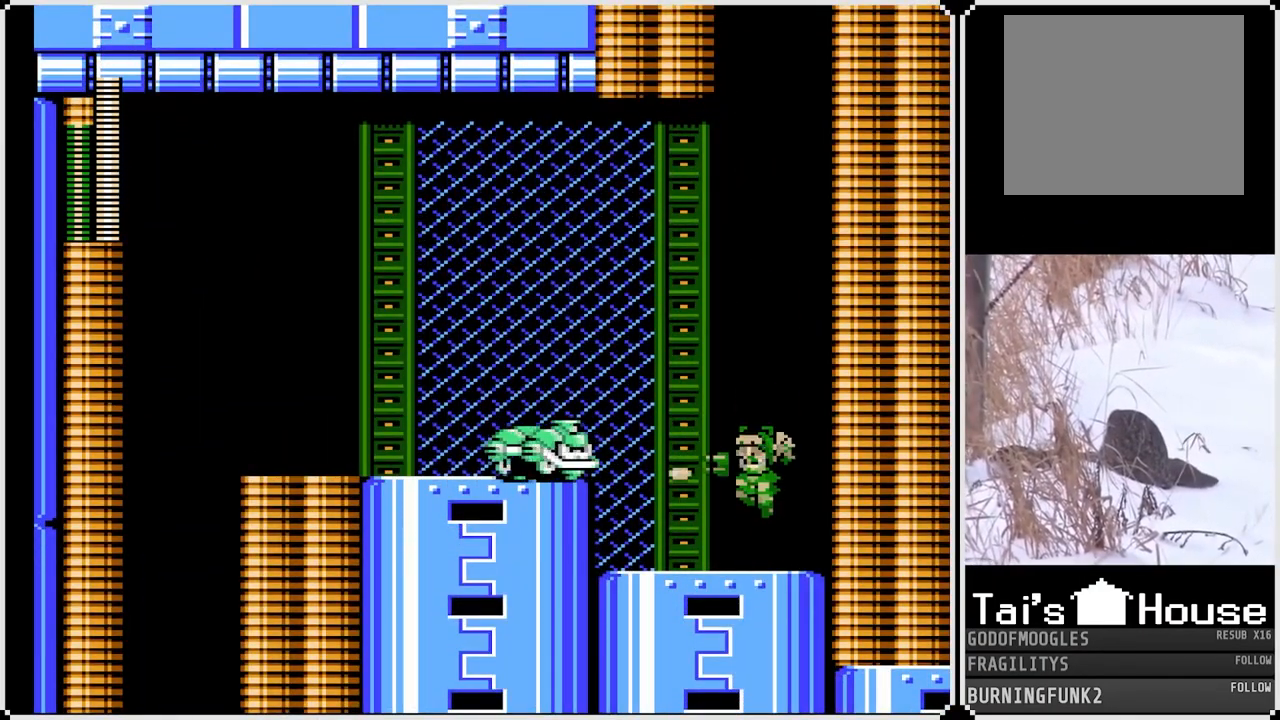
{"buttons": ["CROSS", "DPAD_RIGHT"], "left_stick": "center", "right_stick": "center", "events": [[83, "CROSS", "up"], [100, "SQUARE", "up"], [183, "SQUARE", "down"], [267, "DPAD_RIGHT", "down"], [300, "SQUARE", "up"], [433, "CROSS", "down"]]}
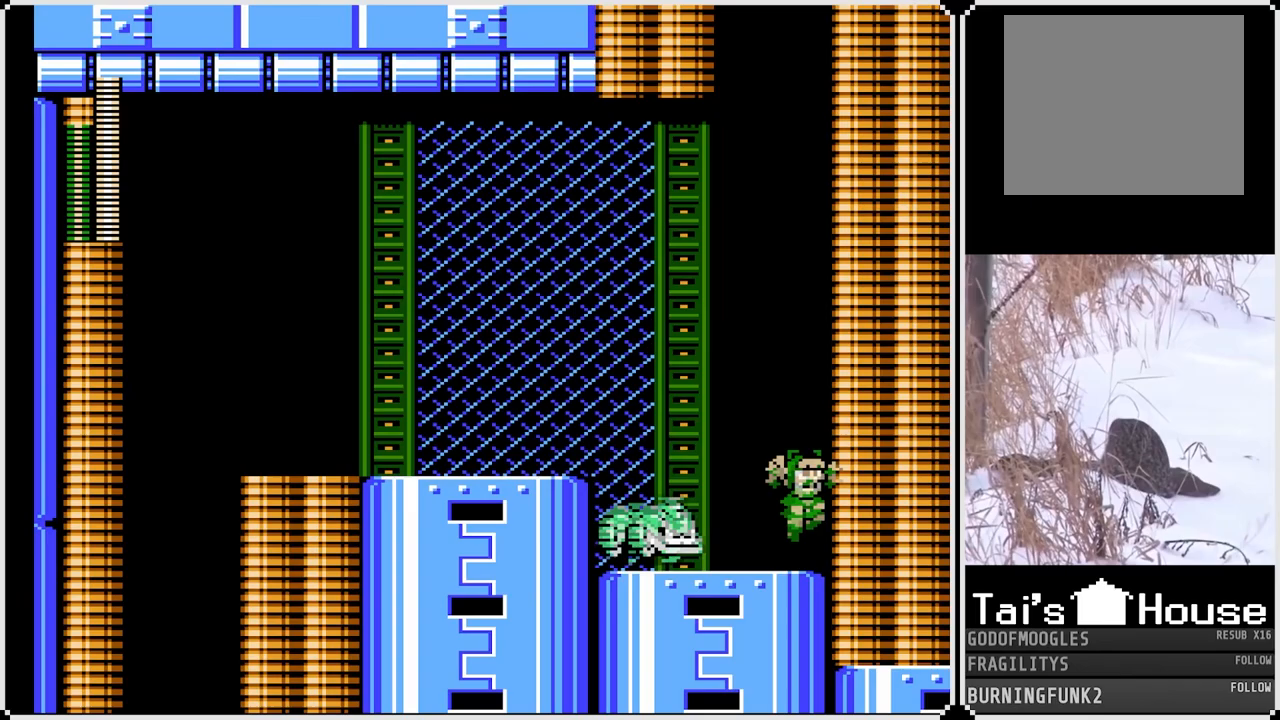
{"buttons": ["CROSS", "DPAD_LEFT"], "left_stick": "center", "right_stick": "center", "events": [[33, "DPAD_LEFT", "down"], [50, "DPAD_RIGHT", "up"], [233, "CROSS", "up"], [283, "CROSS", "down"]]}
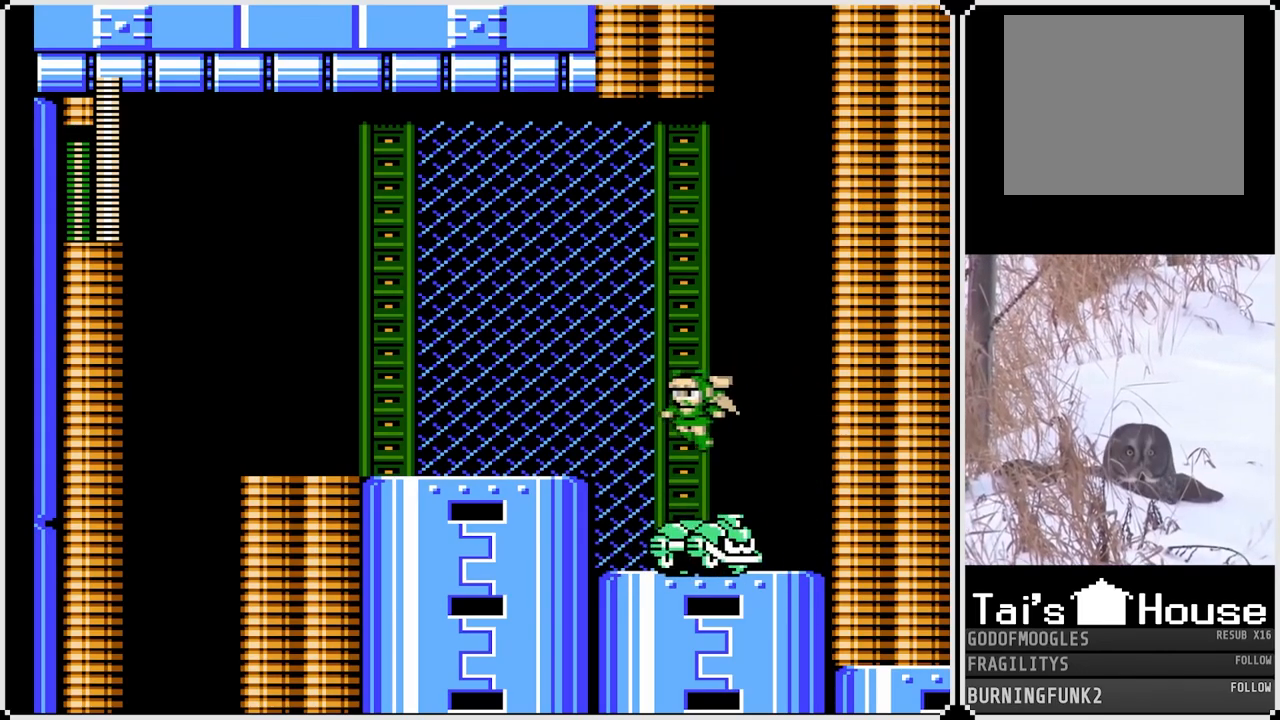
{"buttons": ["CROSS", "DPAD_LEFT"], "left_stick": "center", "right_stick": "center", "events": []}
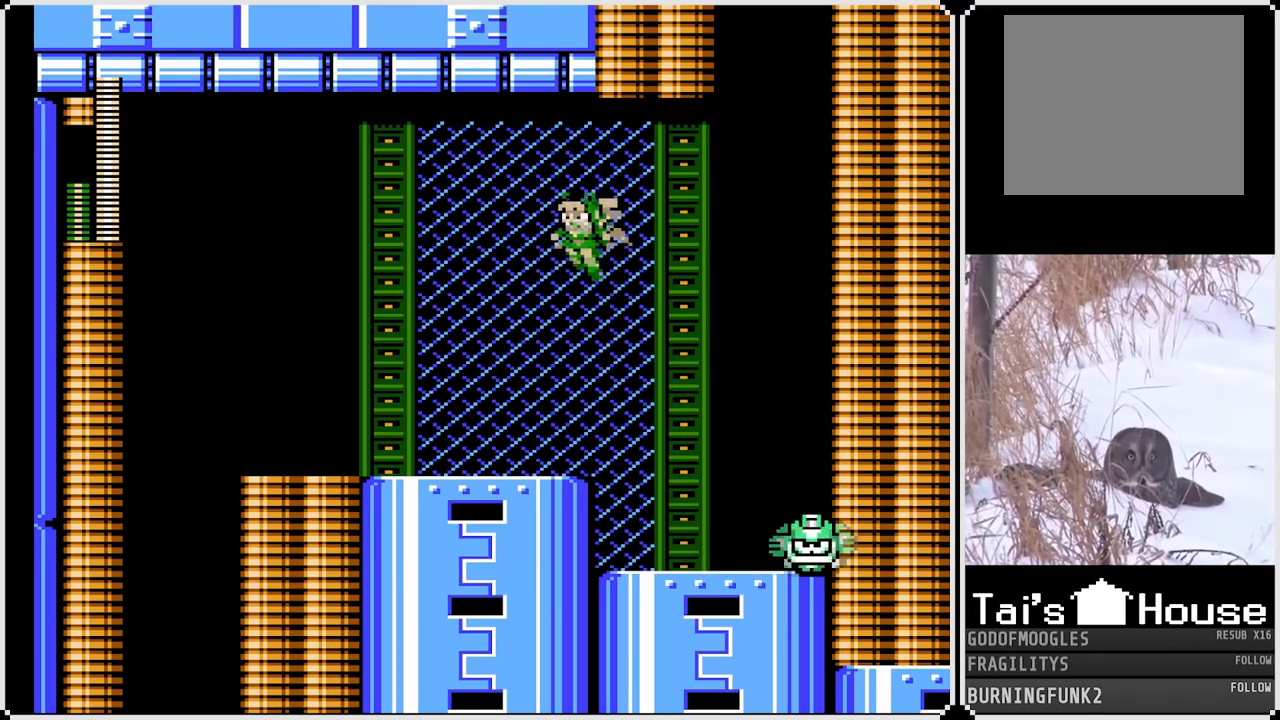
{"buttons": ["CROSS", "DPAD_LEFT"], "left_stick": "center", "right_stick": "center", "events": []}
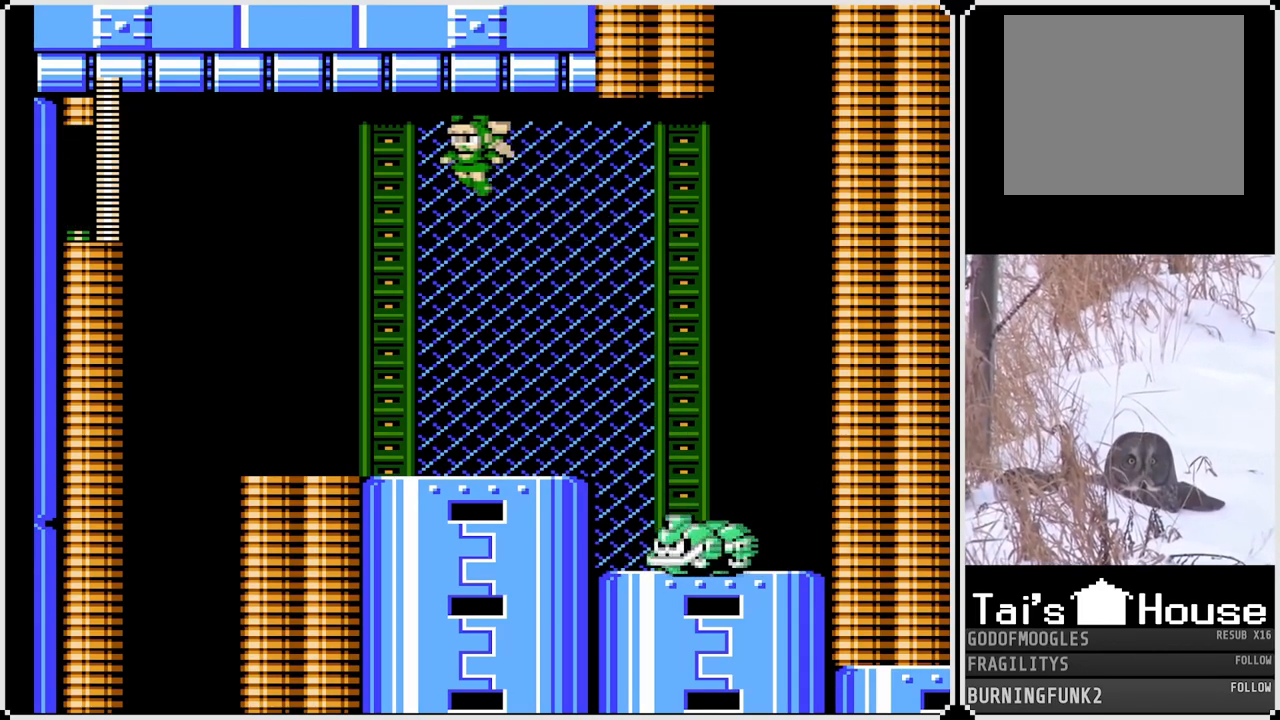
{"buttons": ["DPAD_LEFT"], "left_stick": "center", "right_stick": "center", "events": [[450, "CROSS", "up"]]}
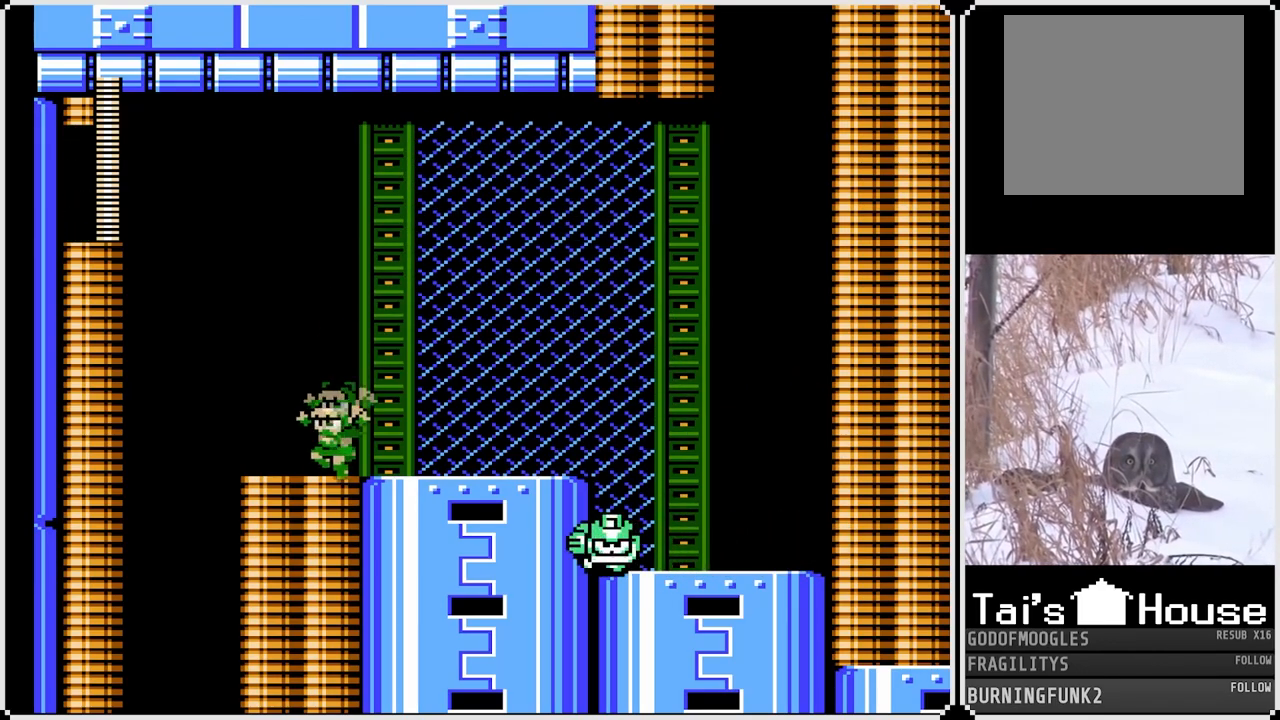
{"buttons": [], "left_stick": "center", "right_stick": "center", "events": [[233, "DPAD_LEFT", "up"], [300, "START", "down"], [500, "START", "up"]]}
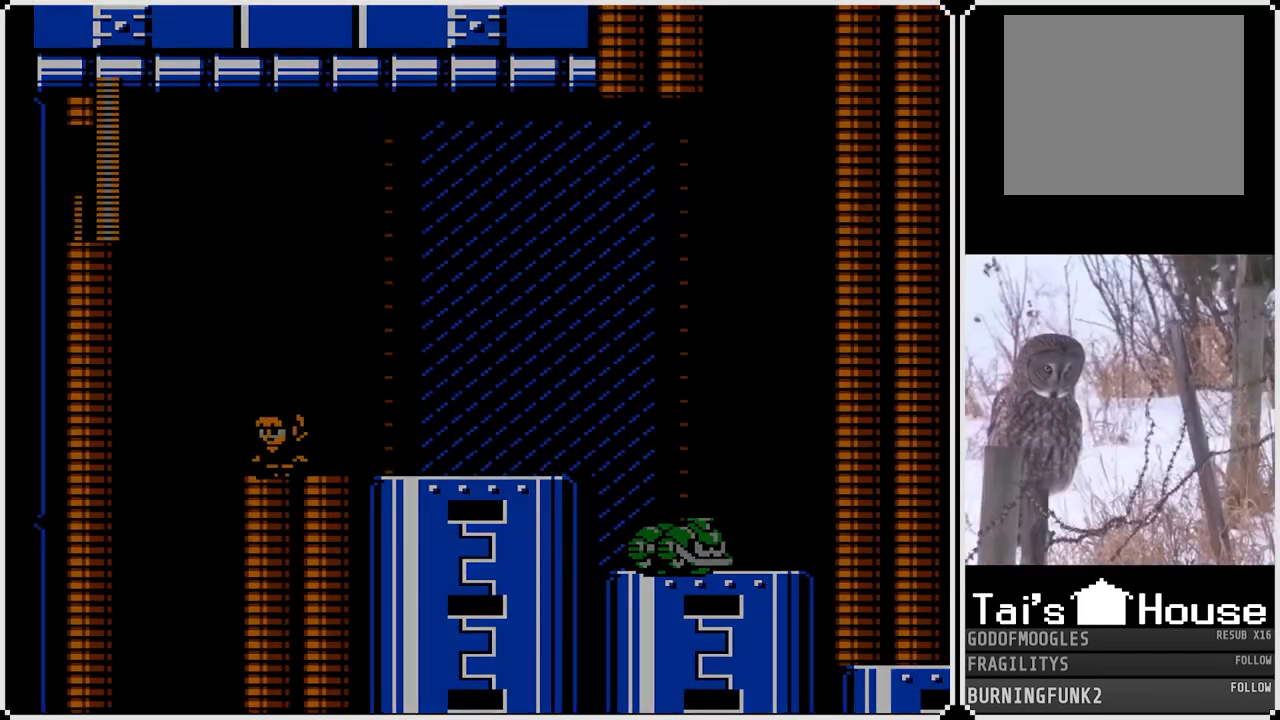
{"buttons": [], "left_stick": "center", "right_stick": "center", "events": []}
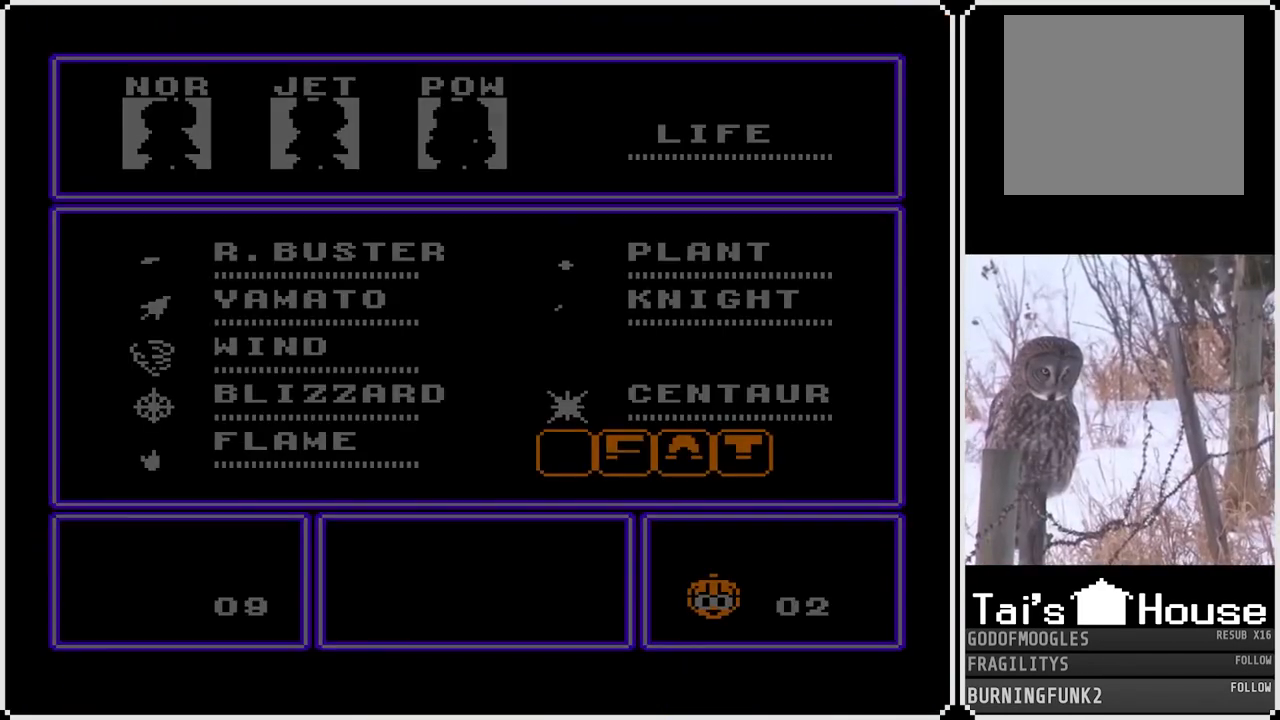
{"buttons": ["START"], "left_stick": "center", "right_stick": "center", "events": [[367, "DPAD_LEFT", "down"], [483, "DPAD_LEFT", "up"], [500, "START", "down"]]}
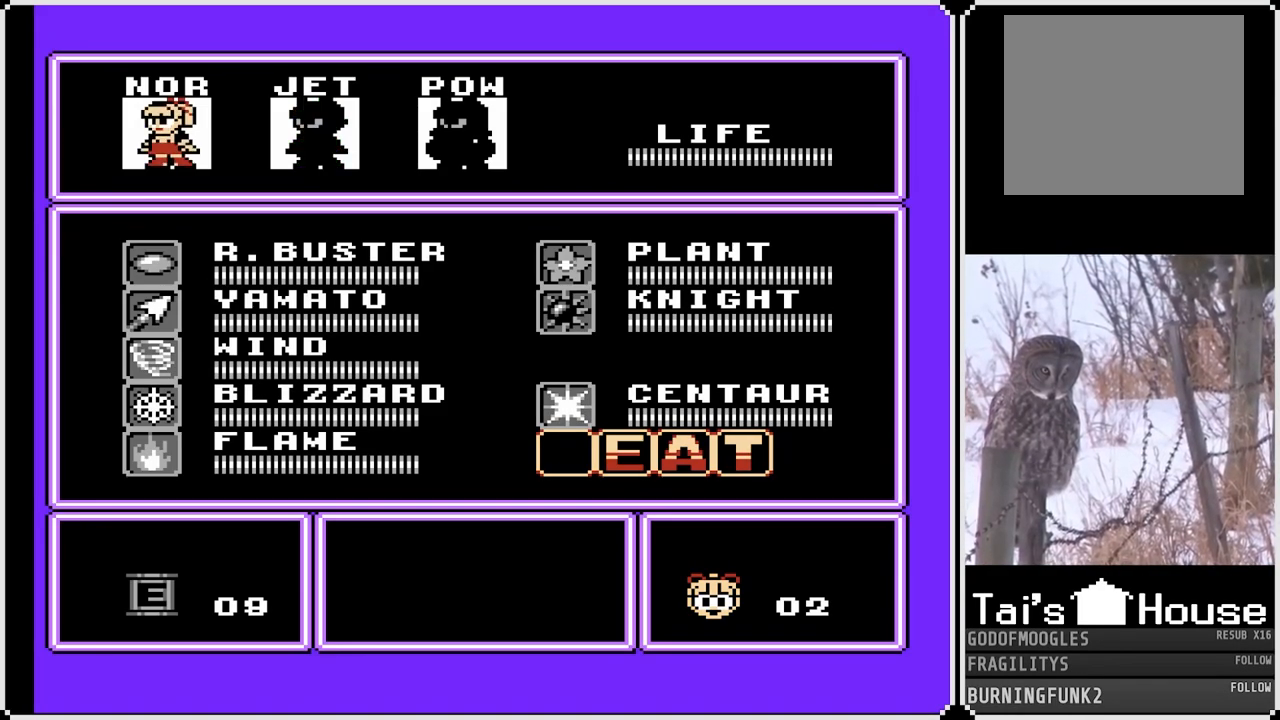
{"buttons": ["START"], "left_stick": "center", "right_stick": "center", "events": [[133, "START", "up"], [417, "START", "down"]]}
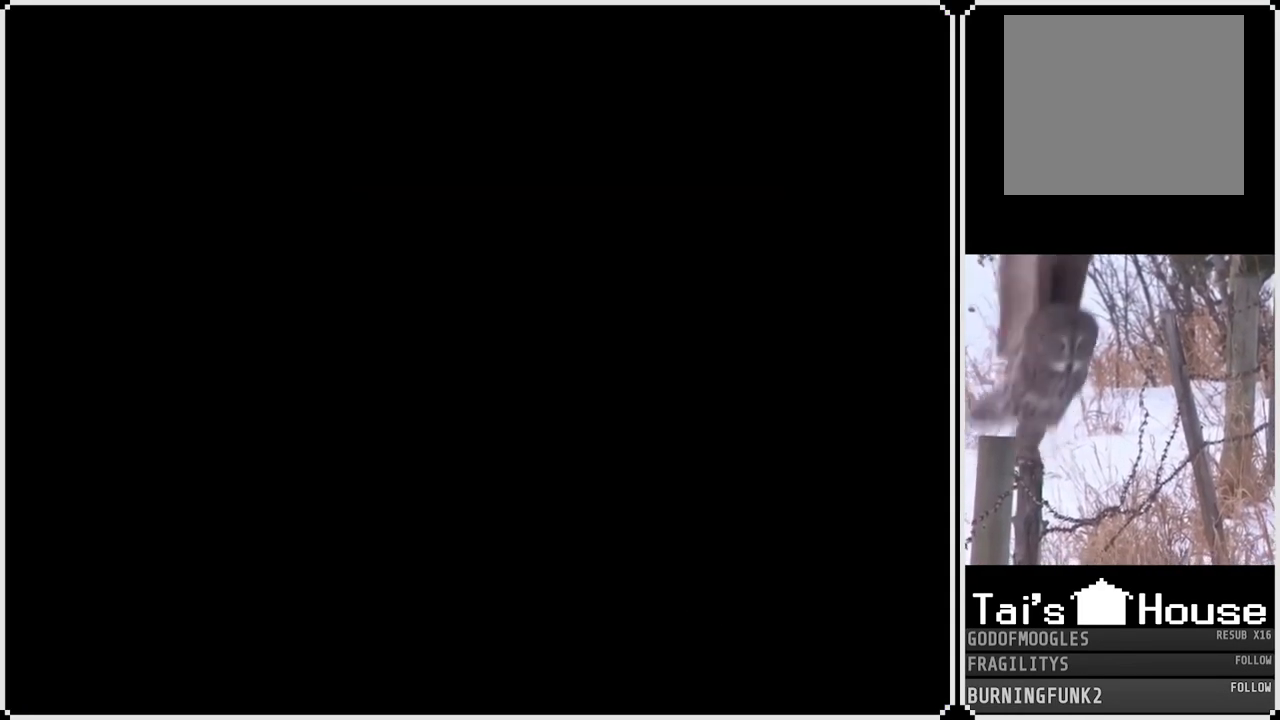
{"buttons": ["CROSS", "DPAD_LEFT"], "left_stick": "center", "right_stick": "center", "events": [[83, "START", "up"], [367, "DPAD_LEFT", "down"], [483, "CROSS", "down"]]}
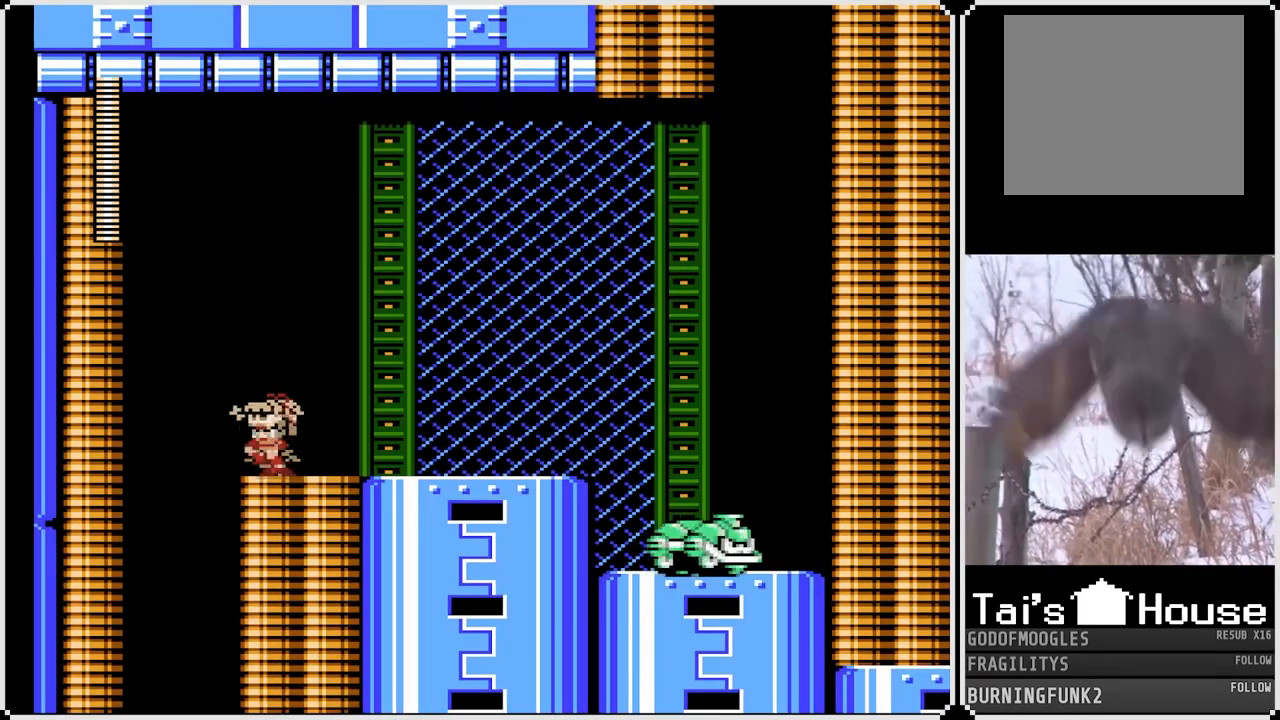
{"buttons": [], "left_stick": "center", "right_stick": "center", "events": [[117, "CROSS", "up"], [367, "DPAD_LEFT", "up"], [367, "DPAD_RIGHT", "down"], [500, "DPAD_RIGHT", "up"]]}
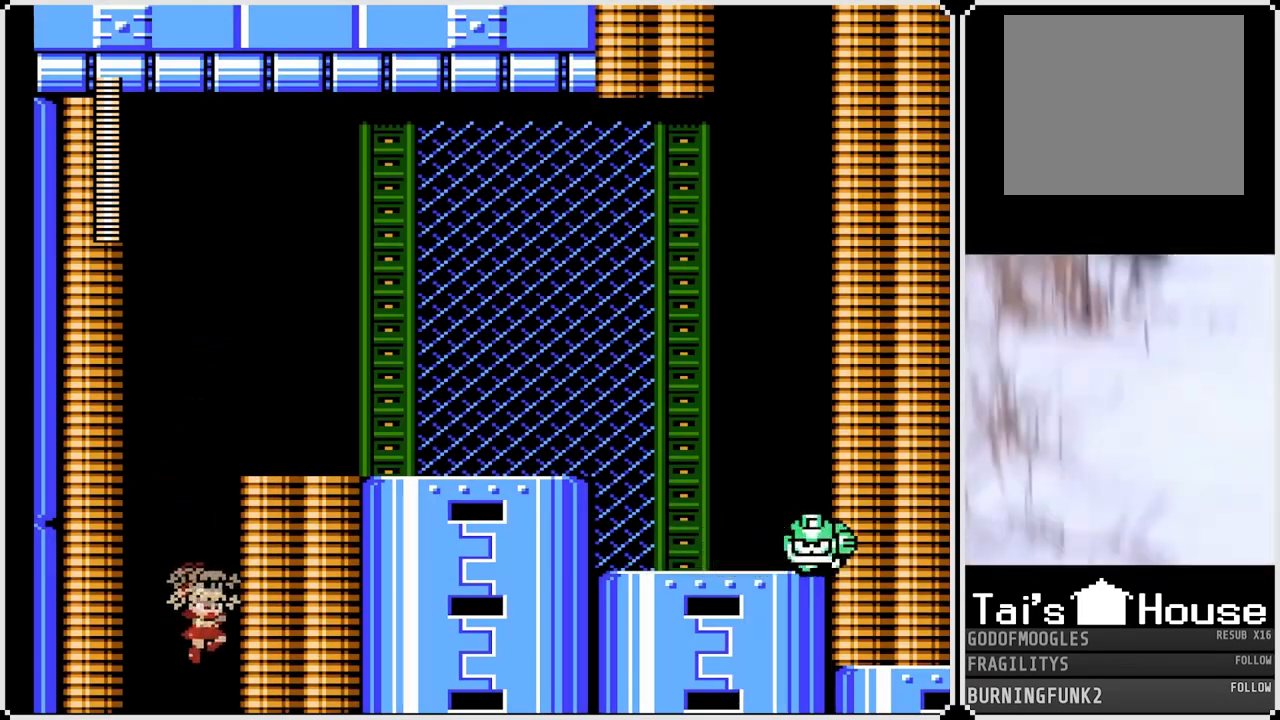
{"buttons": [], "left_stick": "center", "right_stick": "center", "events": []}
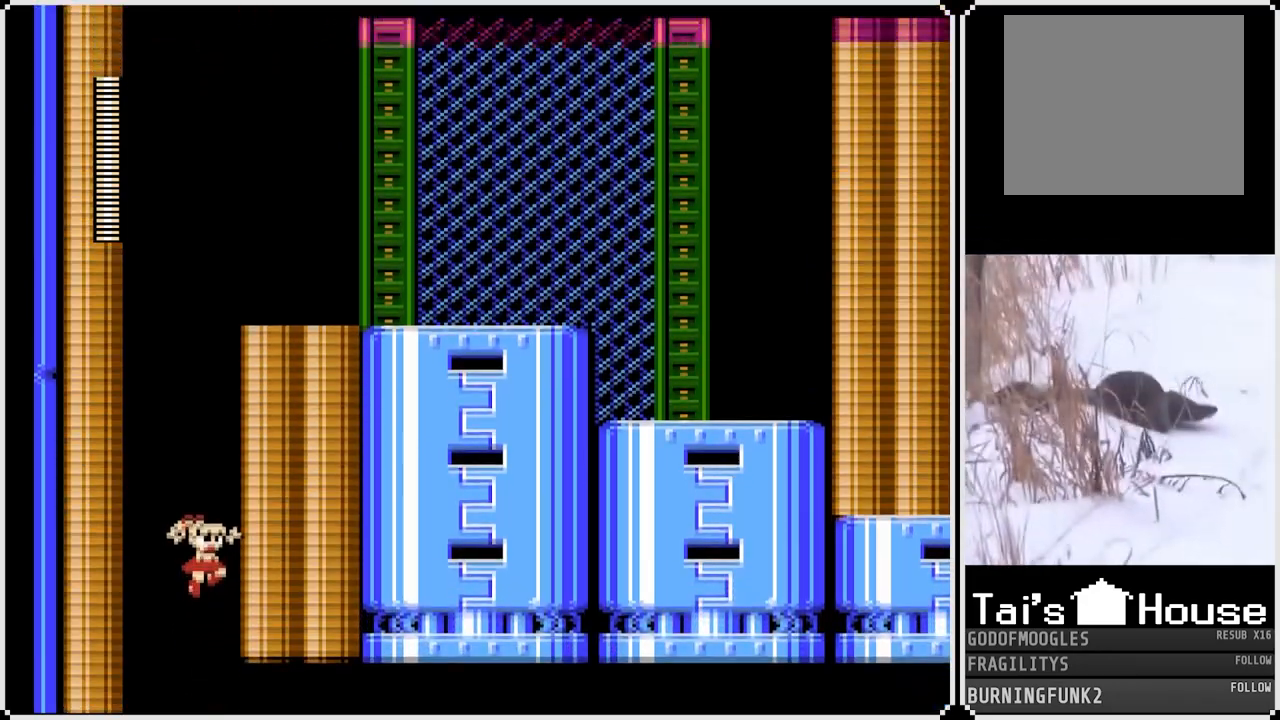
{"buttons": [], "left_stick": "center", "right_stick": "center", "events": []}
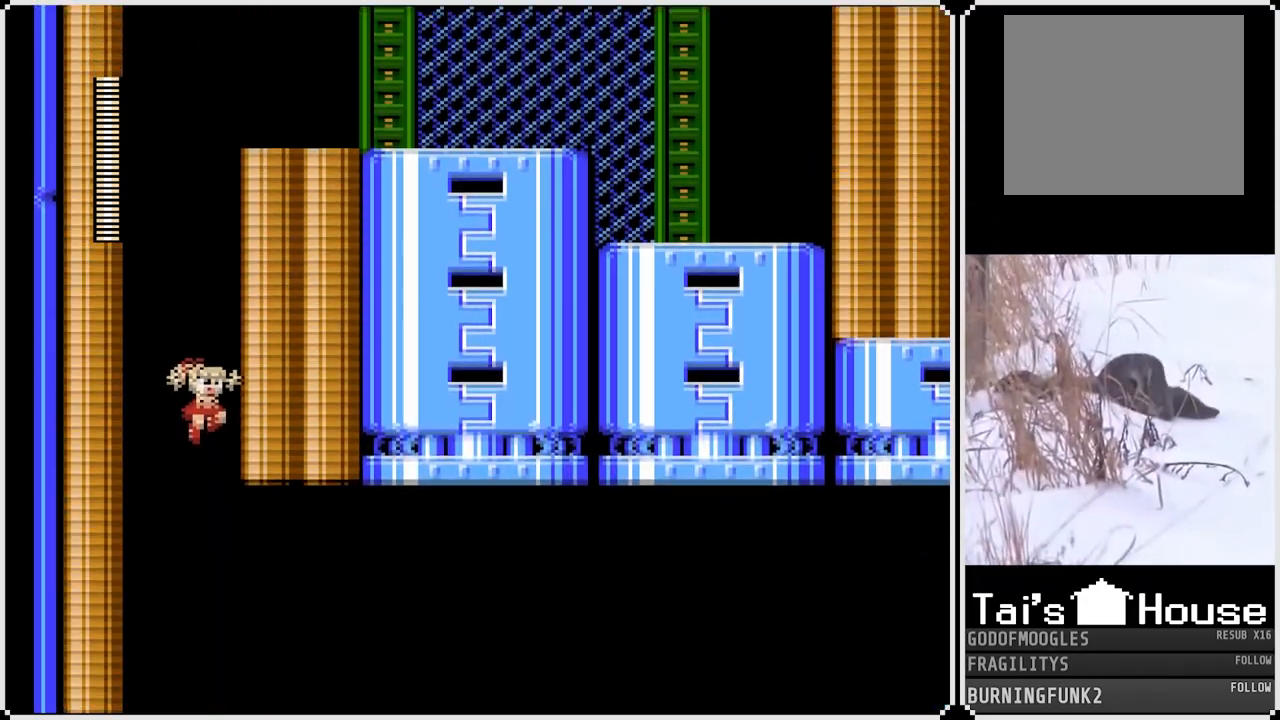
{"buttons": [], "left_stick": "center", "right_stick": "center", "events": []}
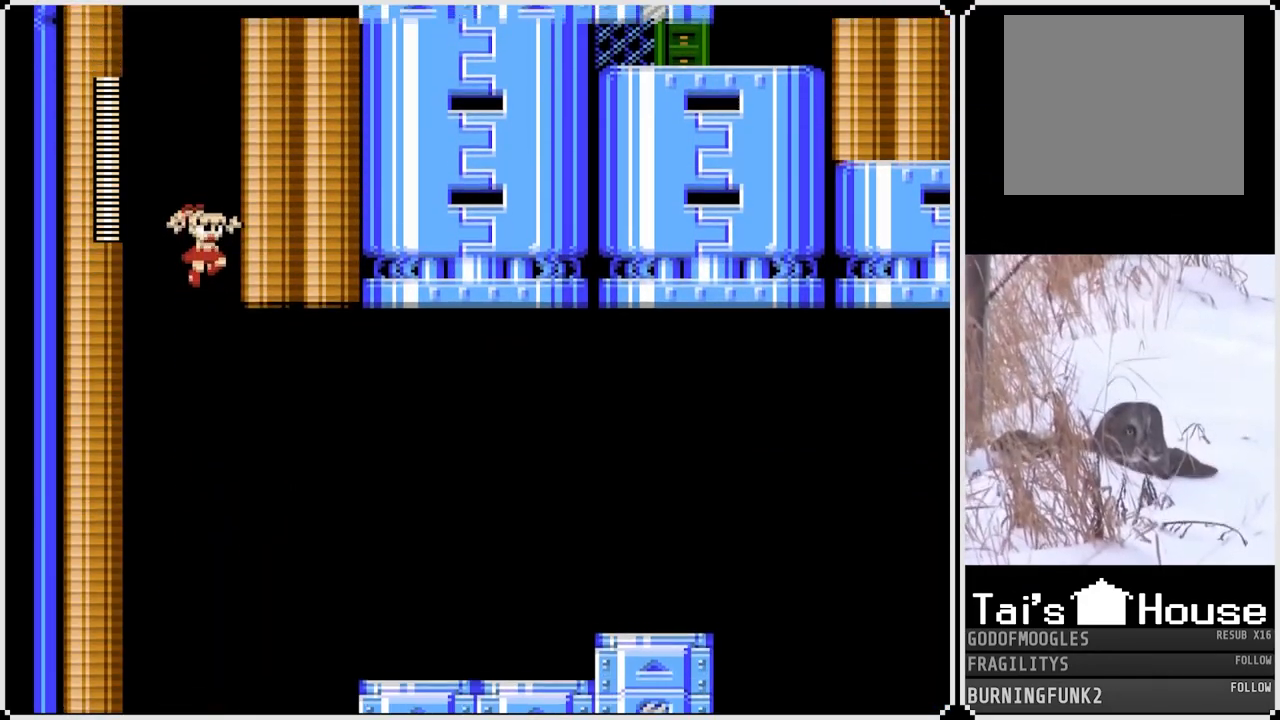
{"buttons": [], "left_stick": "center", "right_stick": "center", "events": []}
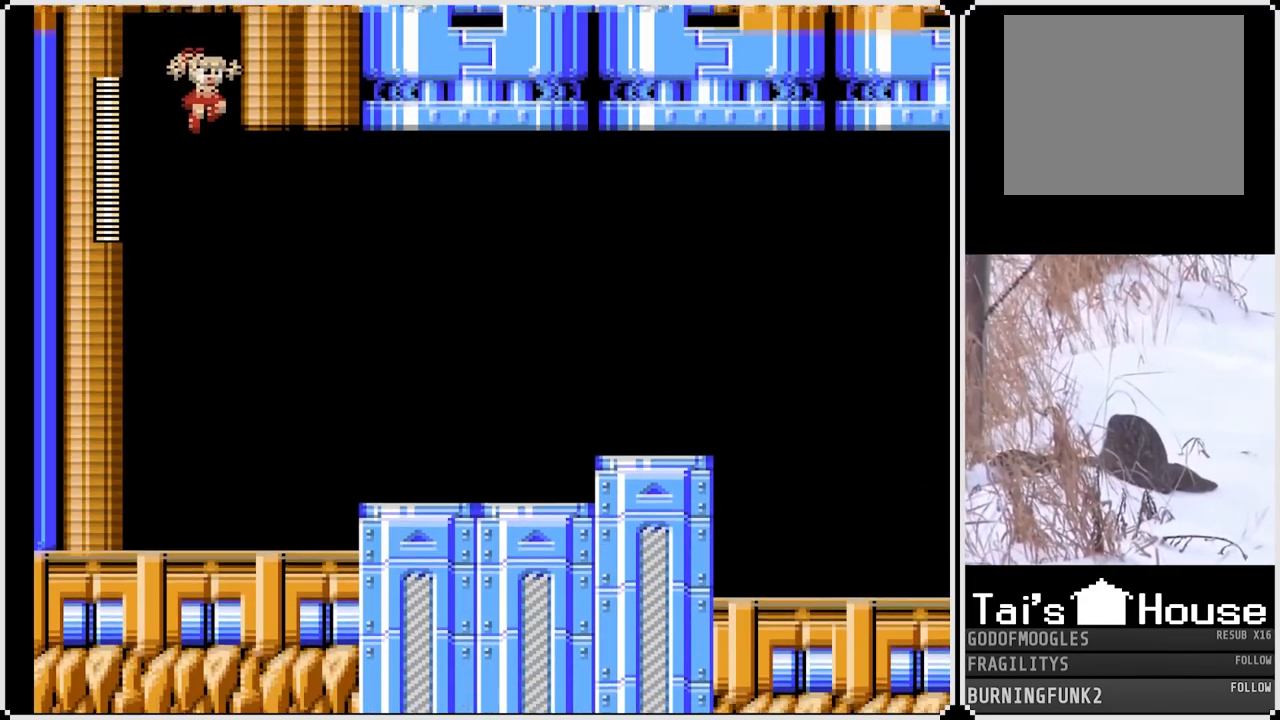
{"buttons": ["CROSS"], "left_stick": "center", "right_stick": "center", "events": [[483, "CROSS", "down"]]}
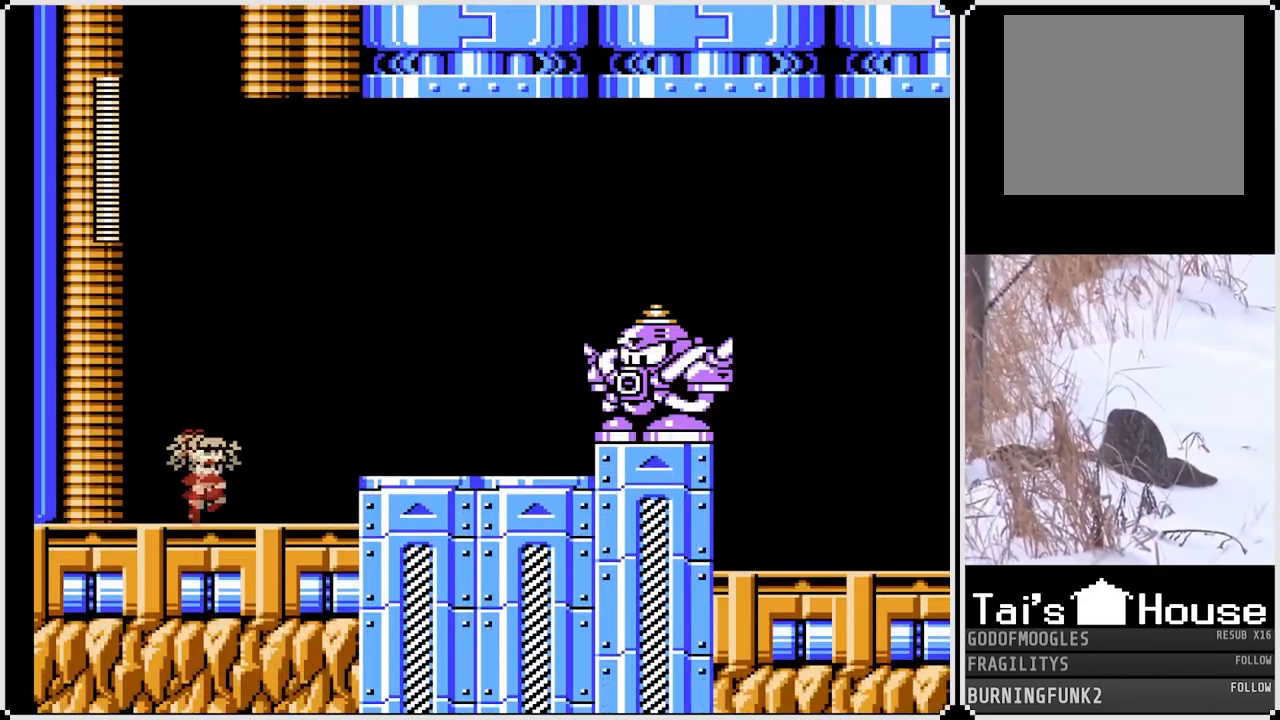
{"buttons": ["CROSS", "SQUARE", "DPAD_RIGHT"], "left_stick": "center", "right_stick": "center", "events": [[200, "SQUARE", "down"], [283, "CROSS", "up"], [317, "SQUARE", "up"], [350, "SQUARE", "down"], [417, "DPAD_RIGHT", "down"], [467, "CROSS", "down"]]}
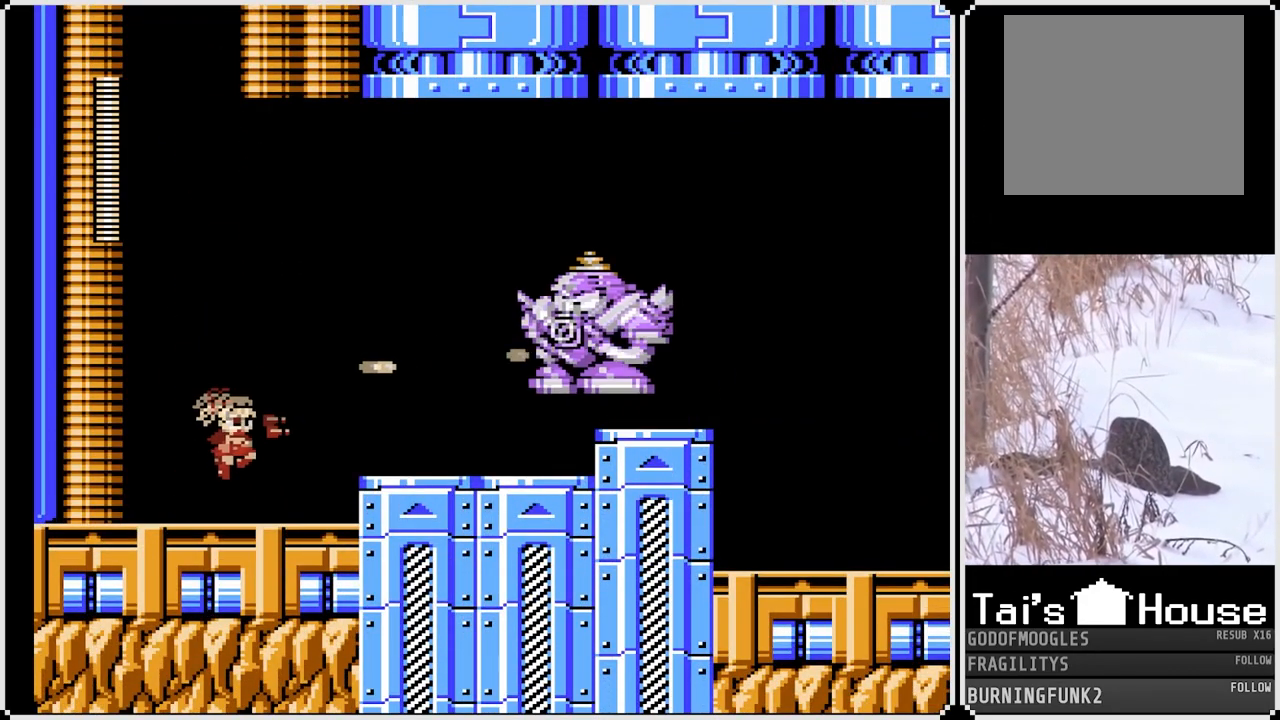
{"buttons": ["SQUARE", "DPAD_LEFT"], "left_stick": "center", "right_stick": "center", "events": [[50, "CROSS", "up"], [117, "DPAD_RIGHT", "up"], [283, "DPAD_LEFT", "down"]]}
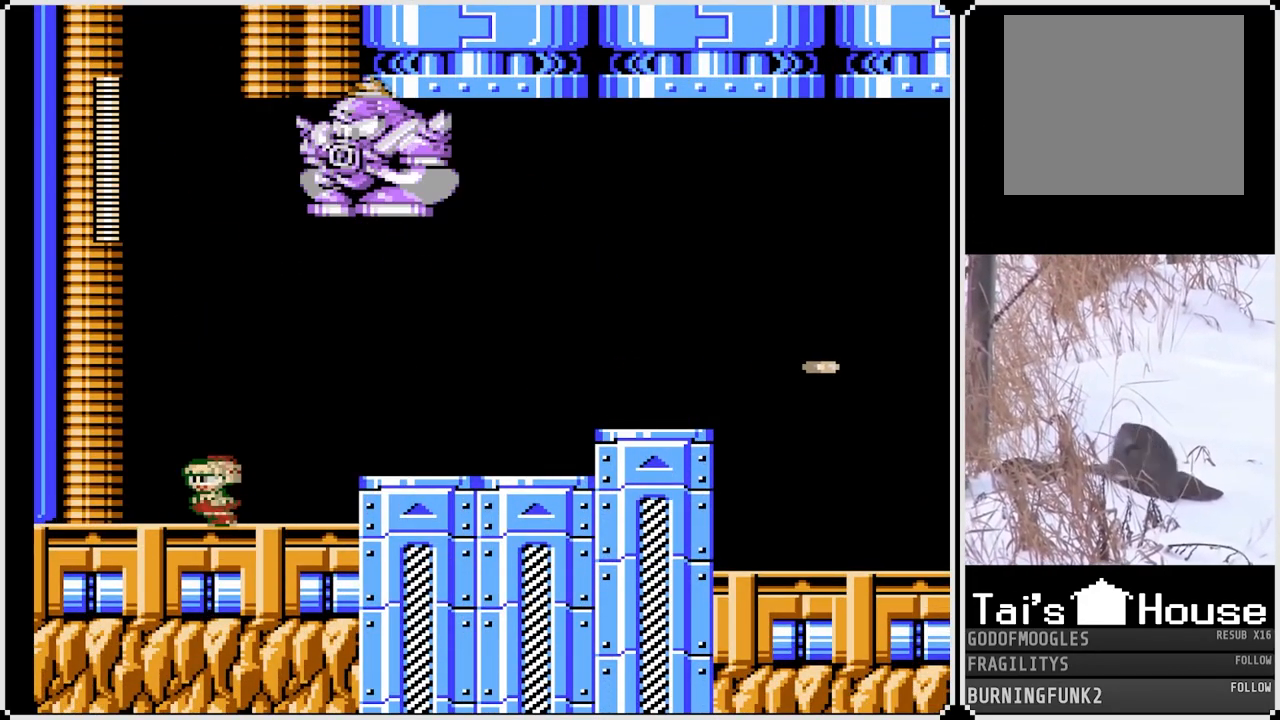
{"buttons": ["CROSS", "SQUARE", "DPAD_RIGHT"], "left_stick": "center", "right_stick": "center", "events": [[433, "DPAD_LEFT", "up"], [433, "DPAD_RIGHT", "down"], [450, "CROSS", "down"]]}
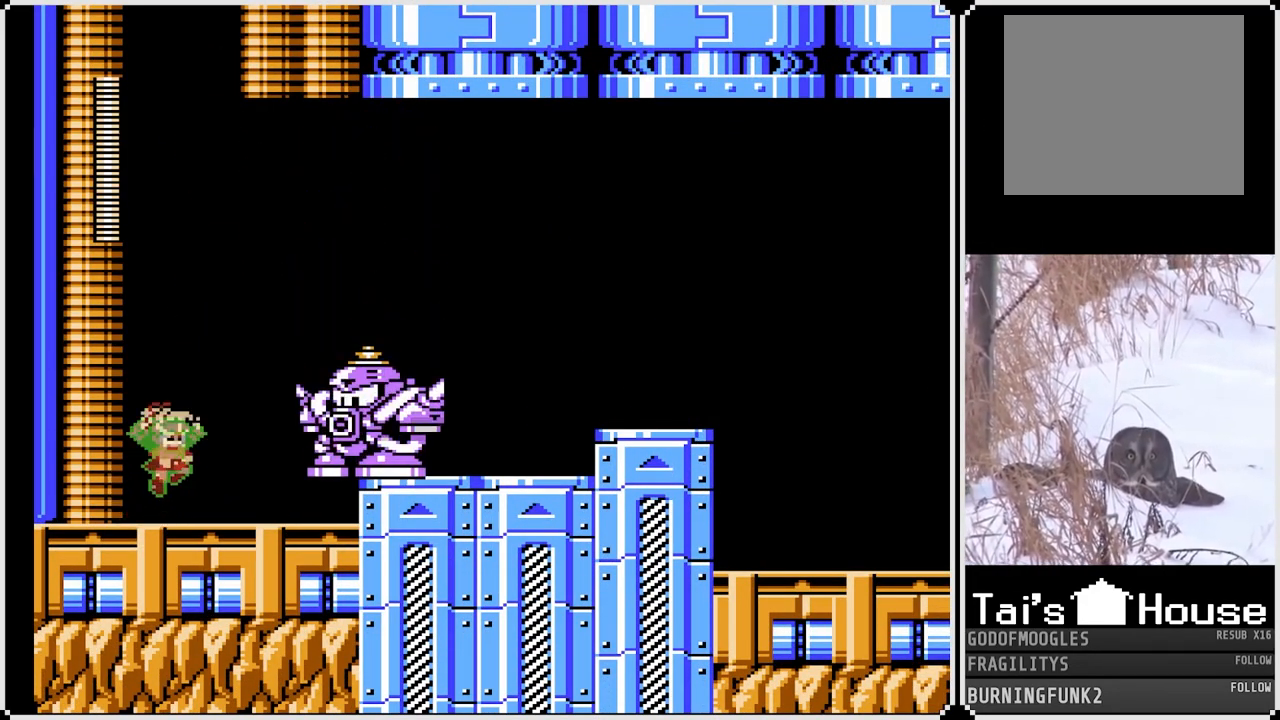
{"buttons": ["CROSS"], "left_stick": "center", "right_stick": "center", "events": [[100, "SQUARE", "up"], [117, "CROSS", "up"], [150, "SQUARE", "down"], [167, "DPAD_RIGHT", "up"], [250, "SQUARE", "up"], [267, "SQUARE", "down"], [283, "CROSS", "down"], [383, "CROSS", "up"], [383, "SQUARE", "up"], [450, "CROSS", "down"]]}
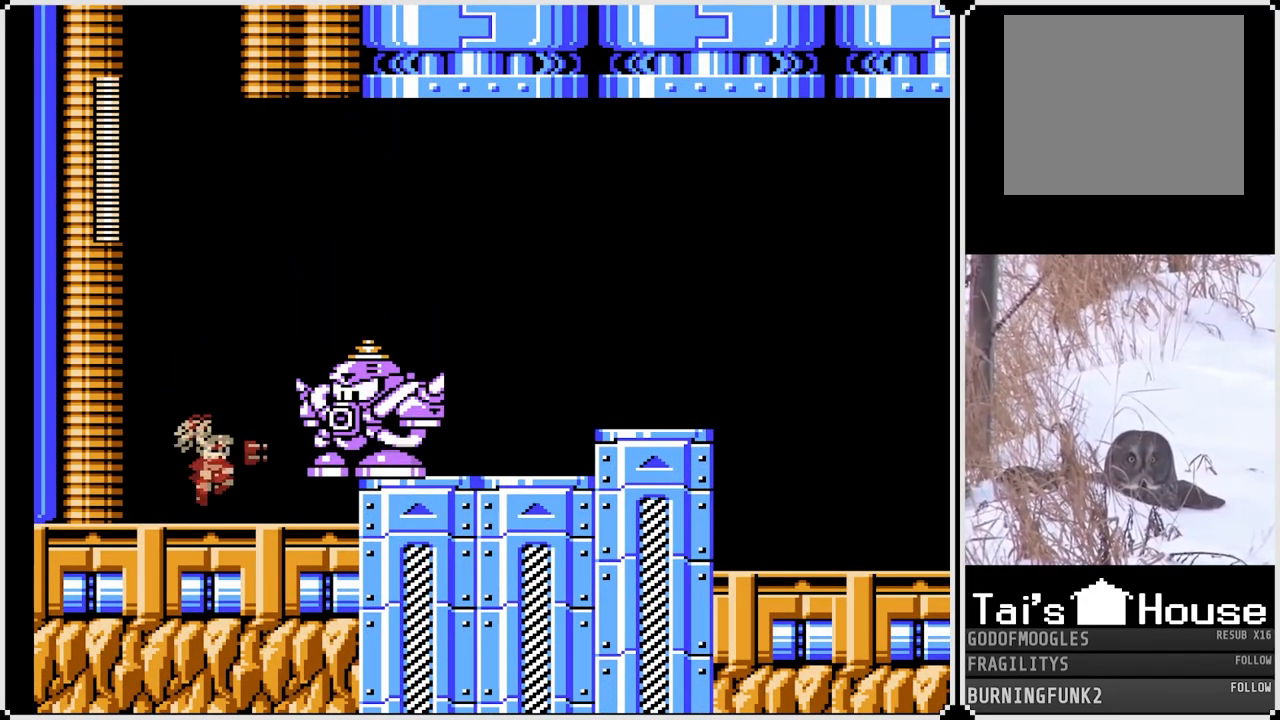
{"buttons": ["CROSS"], "left_stick": "center", "right_stick": "center", "events": [[33, "SQUARE", "down"], [117, "CROSS", "up"], [117, "SQUARE", "up"], [183, "CROSS", "down"], [183, "SQUARE", "down"], [233, "CROSS", "up"], [250, "SQUARE", "up"], [317, "SQUARE", "down"], [383, "SQUARE", "up"], [467, "CROSS", "down"]]}